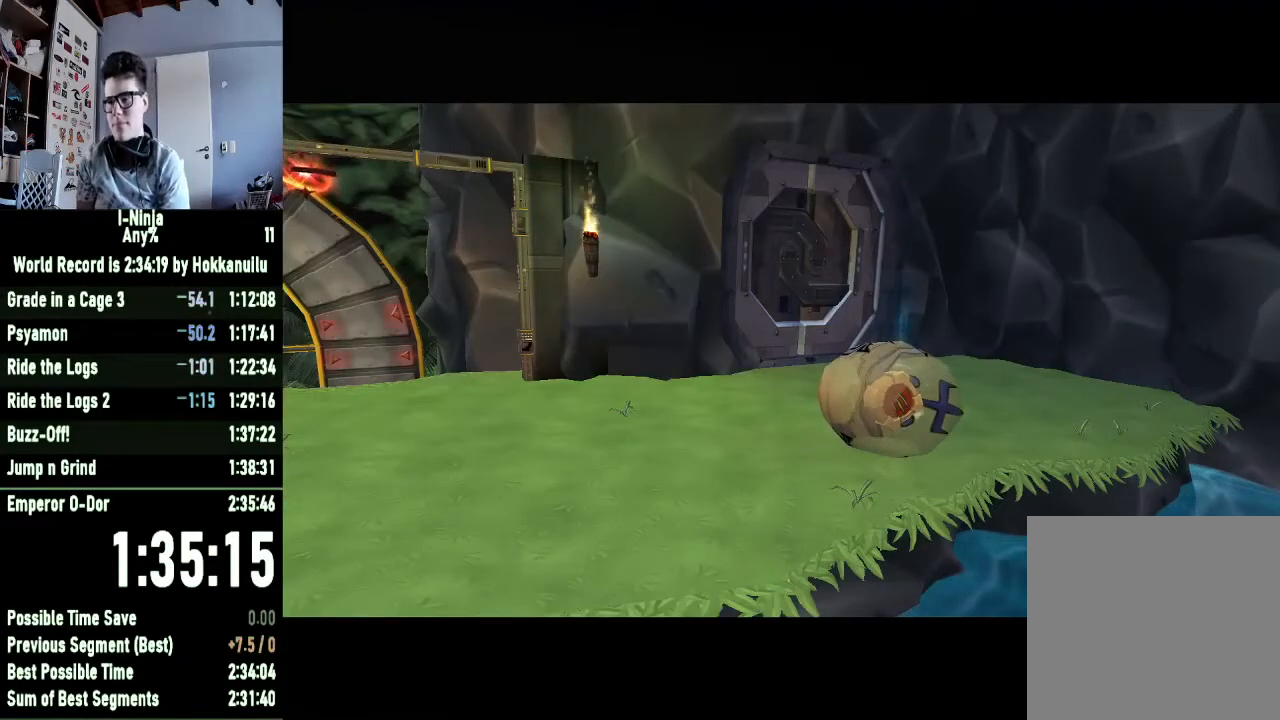
Gameplay with a controller (Xbox layout); each line is a JSON object with the inputs held at the frame after it. "events" lists button and stick changes between this image and that frame as [ms after this image, input, new state], when the widget could be followed in between.
{"buttons": [], "left_stick": "down", "right_stick": "left", "events": [[200, "A", "down"], [333, "A", "up"], [367, "left_stick", "down"], [467, "right_stick", "left"]]}
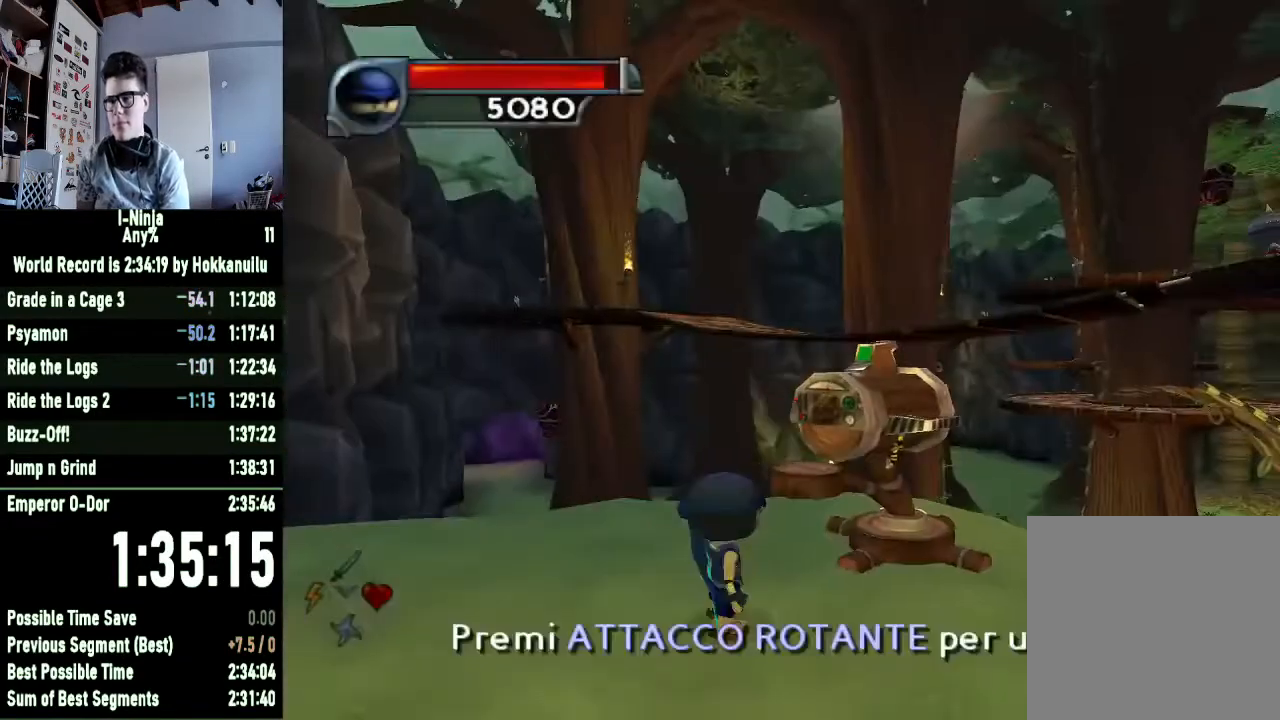
{"buttons": [], "left_stick": "up-right", "right_stick": "center", "events": [[33, "left_stick", "down-right"], [200, "left_stick", "right"], [267, "right_stick", "center"], [300, "left_stick", "up-right"]]}
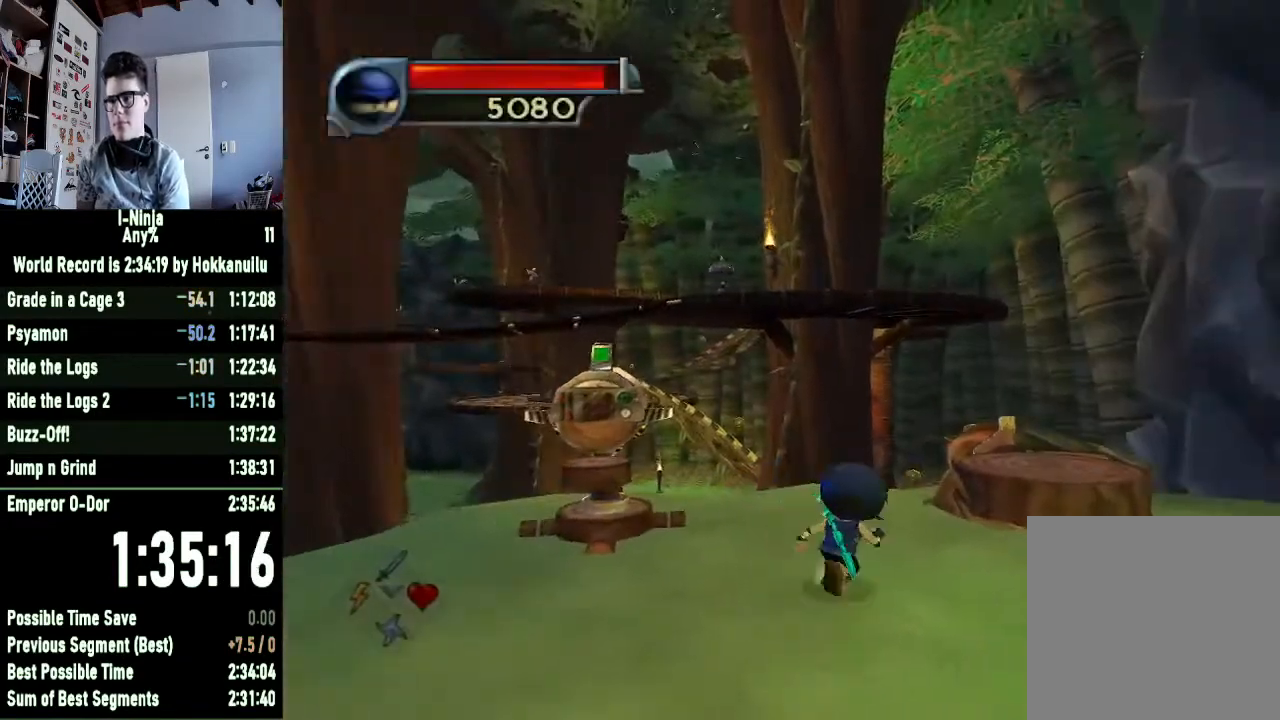
{"buttons": [], "left_stick": "up", "right_stick": "center", "events": [[33, "A", "down"], [167, "A", "up"], [267, "A", "down"], [367, "A", "up"], [433, "left_stick", "up"]]}
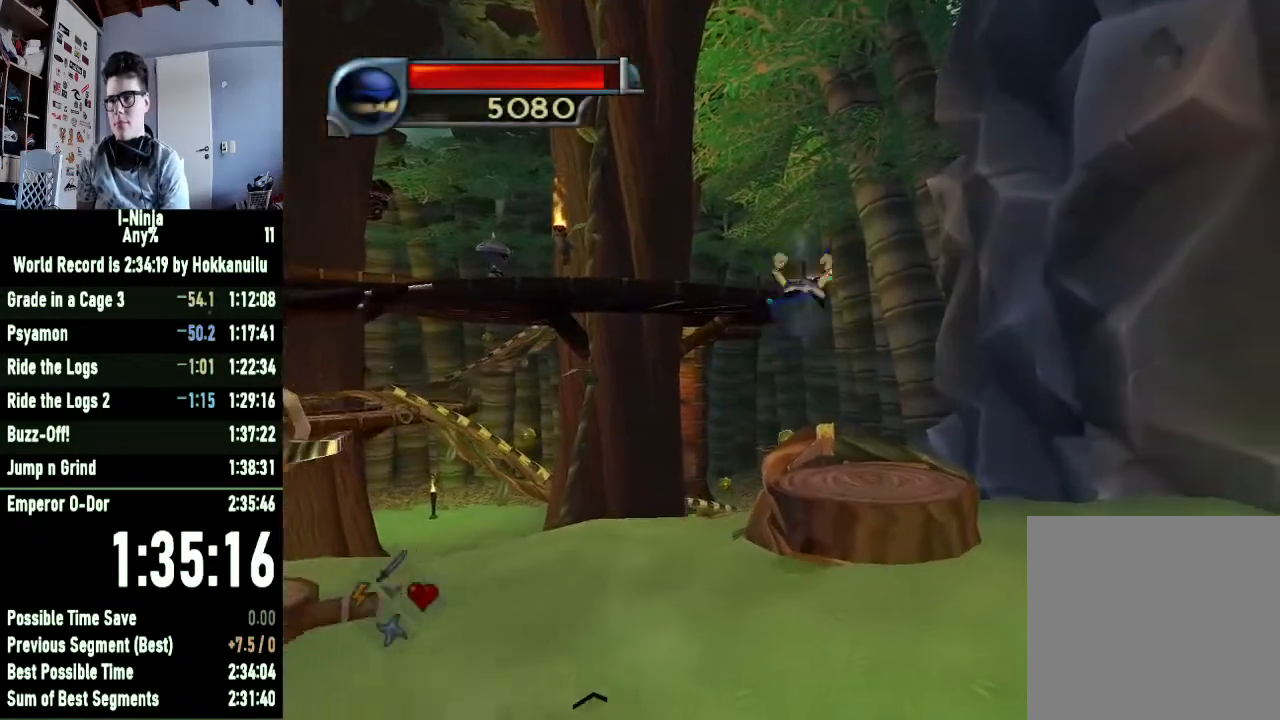
{"buttons": [], "left_stick": "up", "right_stick": "center", "events": []}
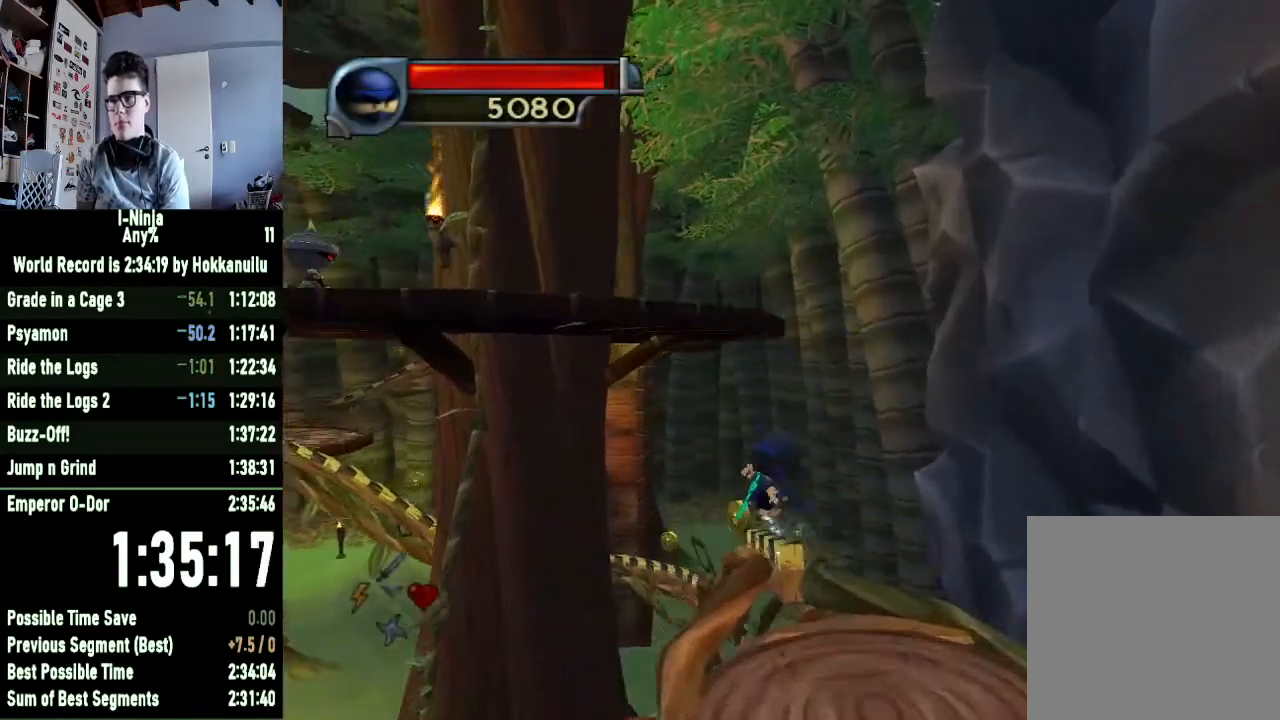
{"buttons": [], "left_stick": "up", "right_stick": "center", "events": [[267, "right_stick", "right"], [367, "right_stick", "center"]]}
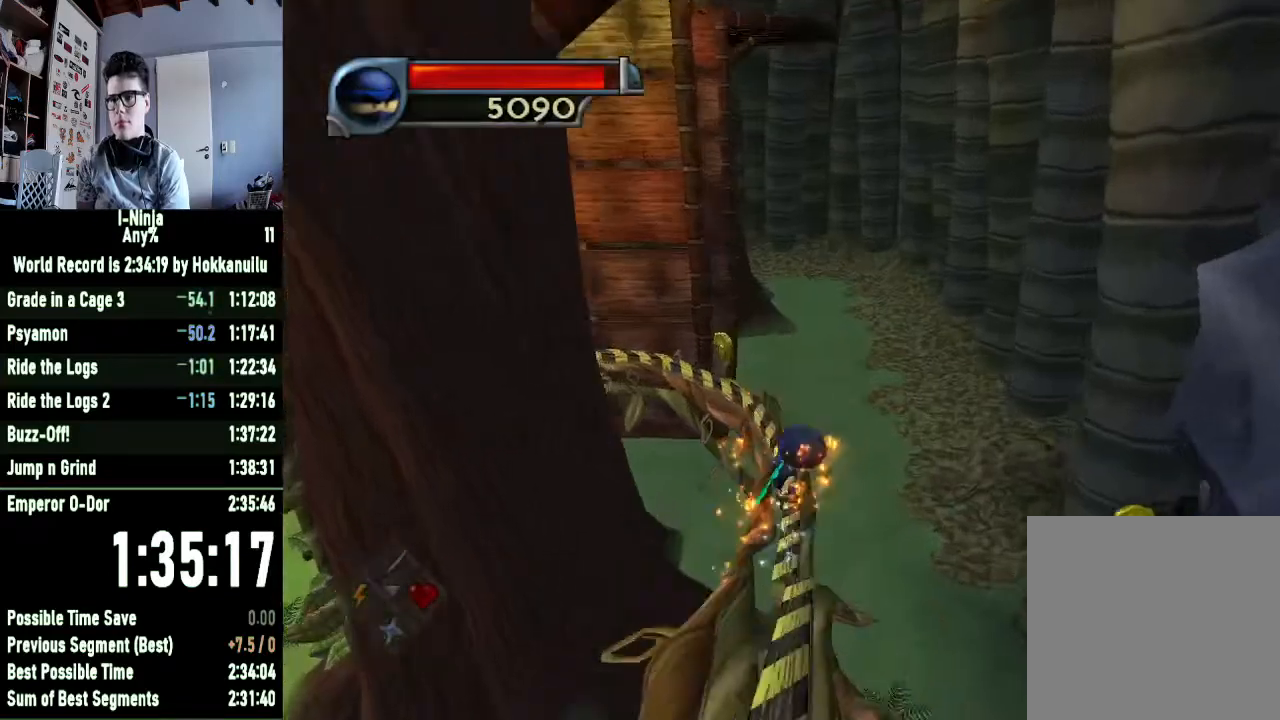
{"buttons": [], "left_stick": "up", "right_stick": "center", "events": [[33, "right_stick", "right"], [367, "right_stick", "center"]]}
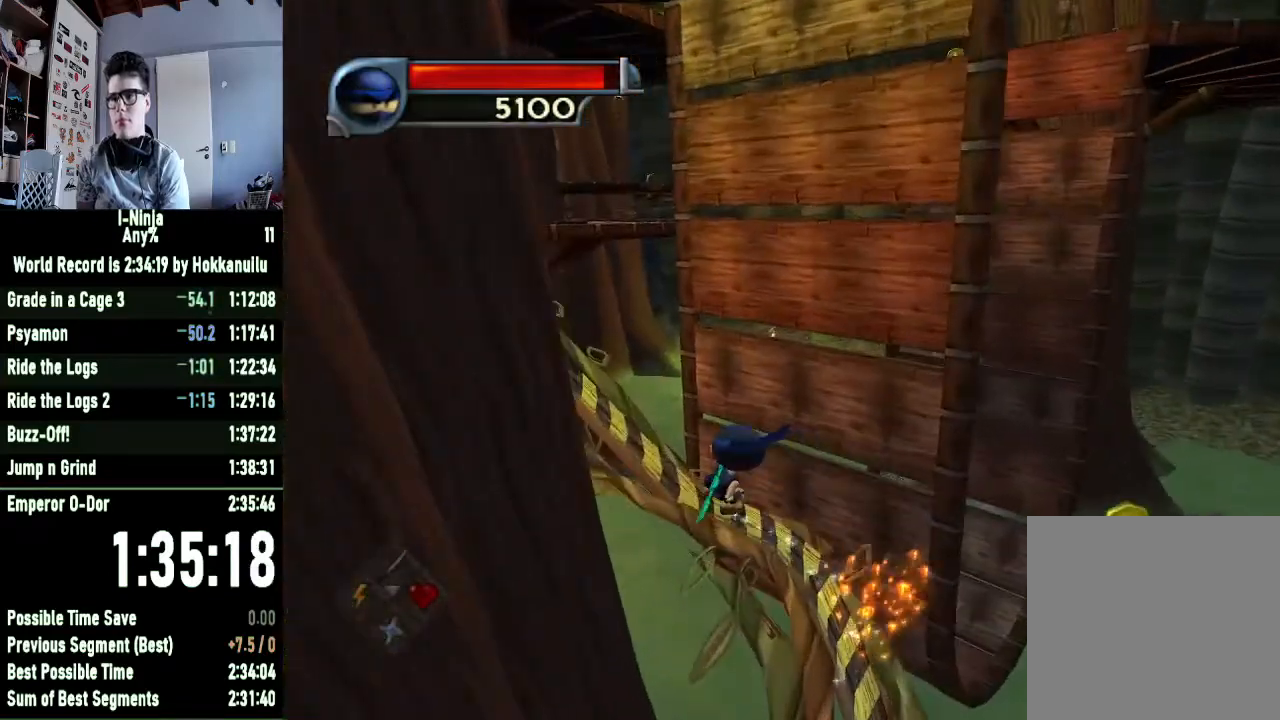
{"buttons": [], "left_stick": "up", "right_stick": "center", "events": []}
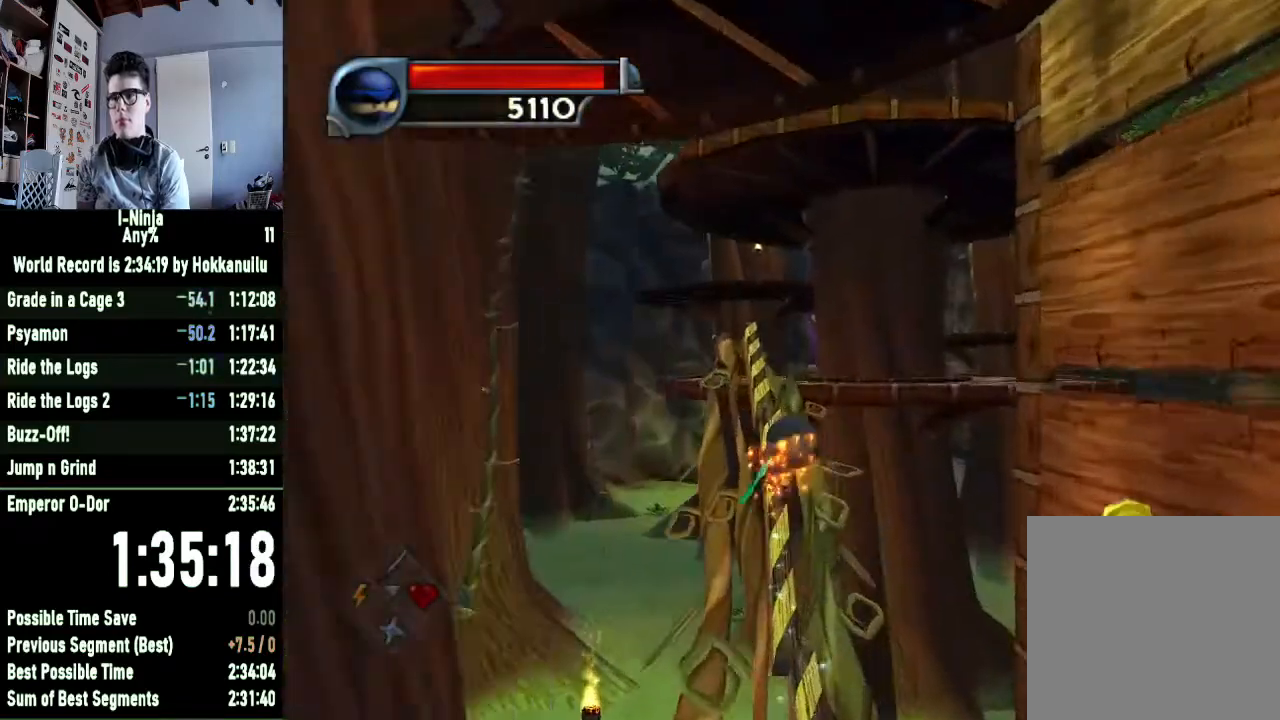
{"buttons": [], "left_stick": "up", "right_stick": "left", "events": [[33, "left_stick", "up-right"], [467, "right_stick", "left"], [500, "left_stick", "up"]]}
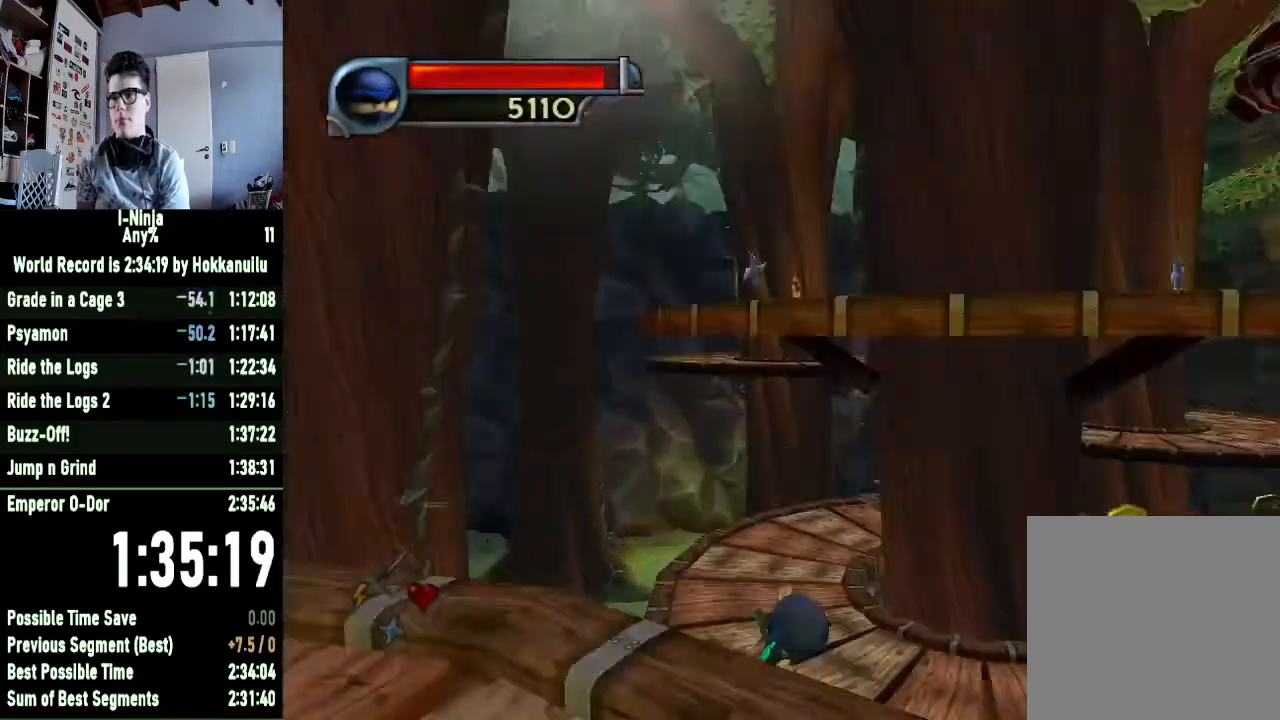
{"buttons": [], "left_stick": "up", "right_stick": "left", "events": [[167, "right_stick", "center"], [367, "right_stick", "left"]]}
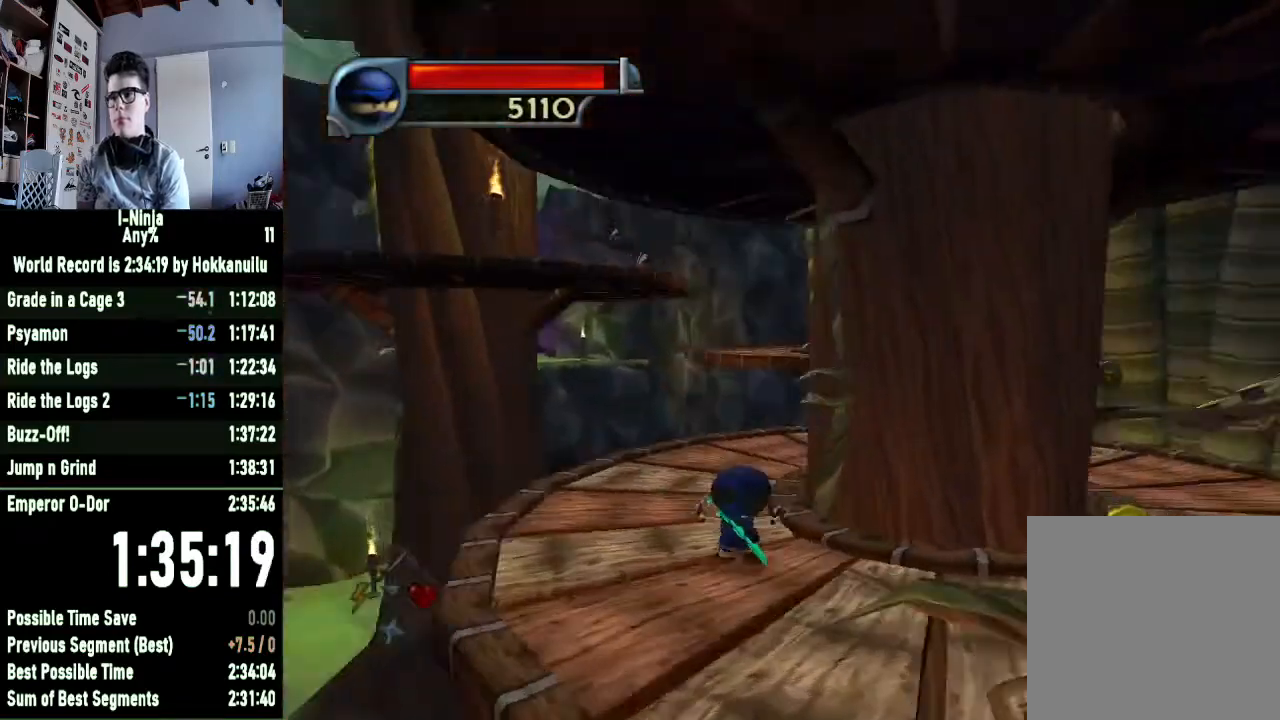
{"buttons": [], "left_stick": "up", "right_stick": "center", "events": [[33, "right_stick", "center"]]}
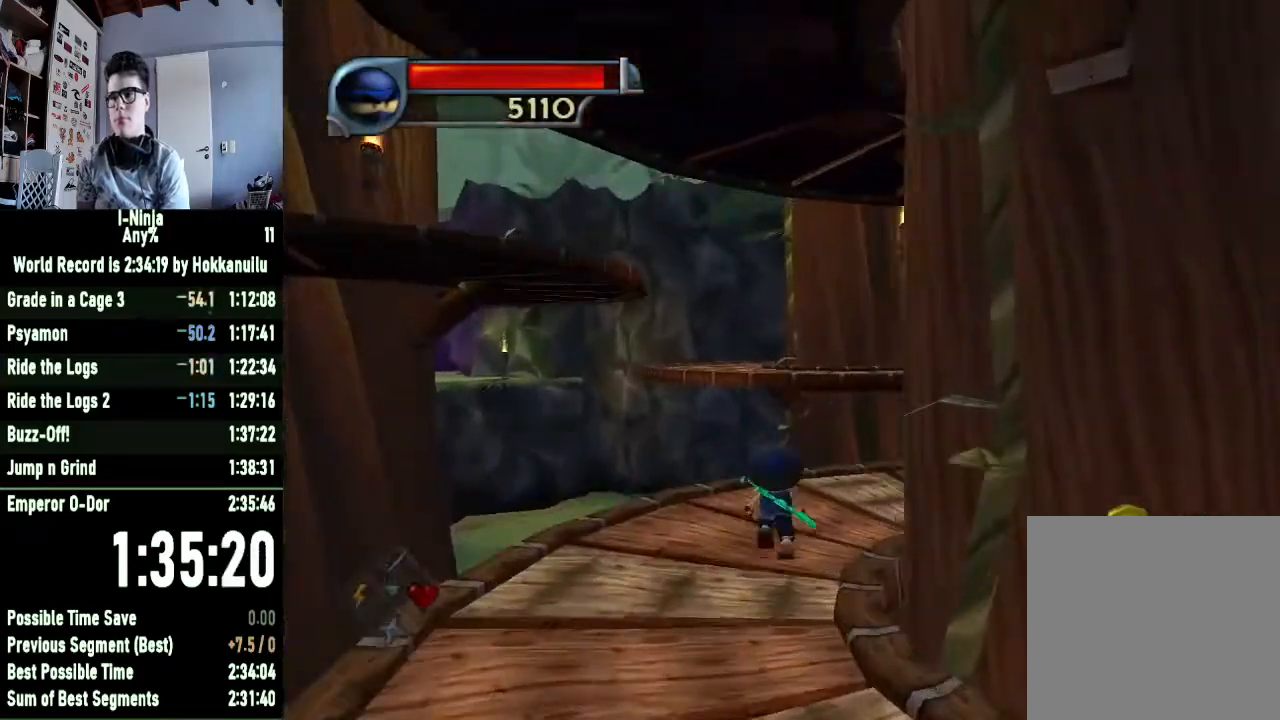
{"buttons": ["A"], "left_stick": "up", "right_stick": "center", "events": [[300, "A", "down"]]}
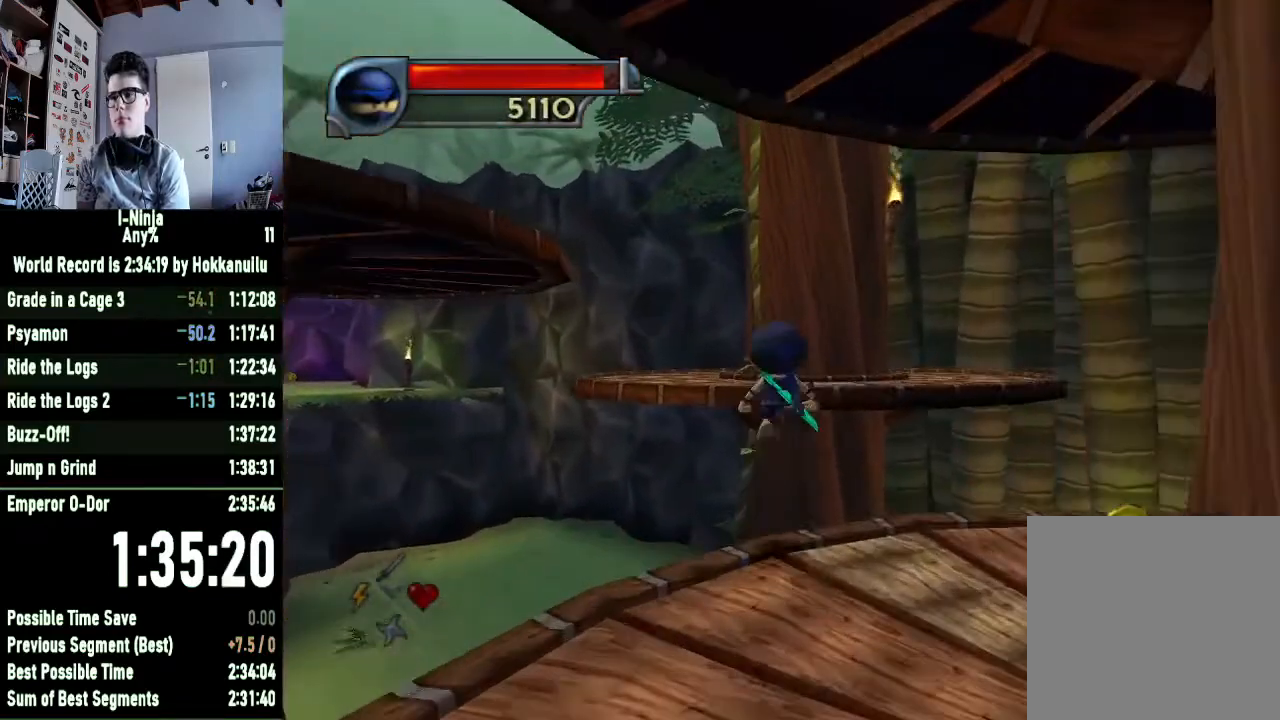
{"buttons": [], "left_stick": "up", "right_stick": "center", "events": [[33, "A", "up"], [200, "A", "down"], [467, "A", "up"]]}
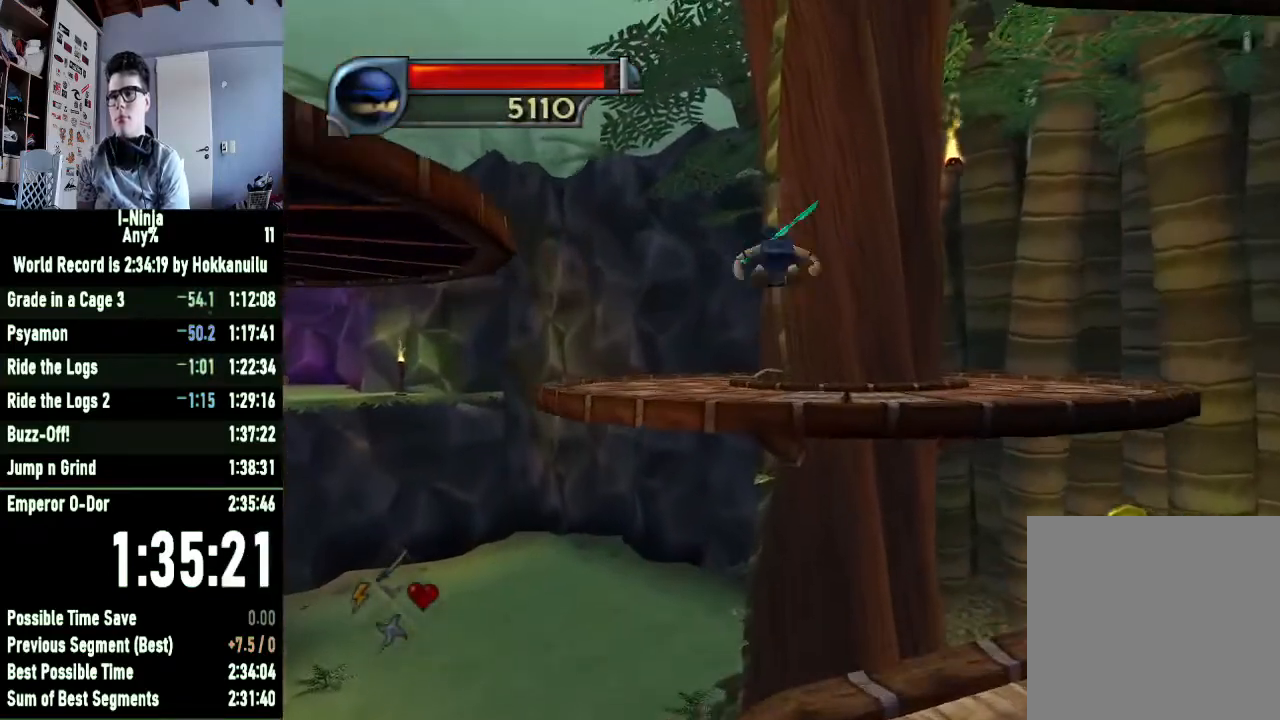
{"buttons": [], "left_stick": "up", "right_stick": "center", "events": [[233, "right_stick", "right"], [433, "right_stick", "center"]]}
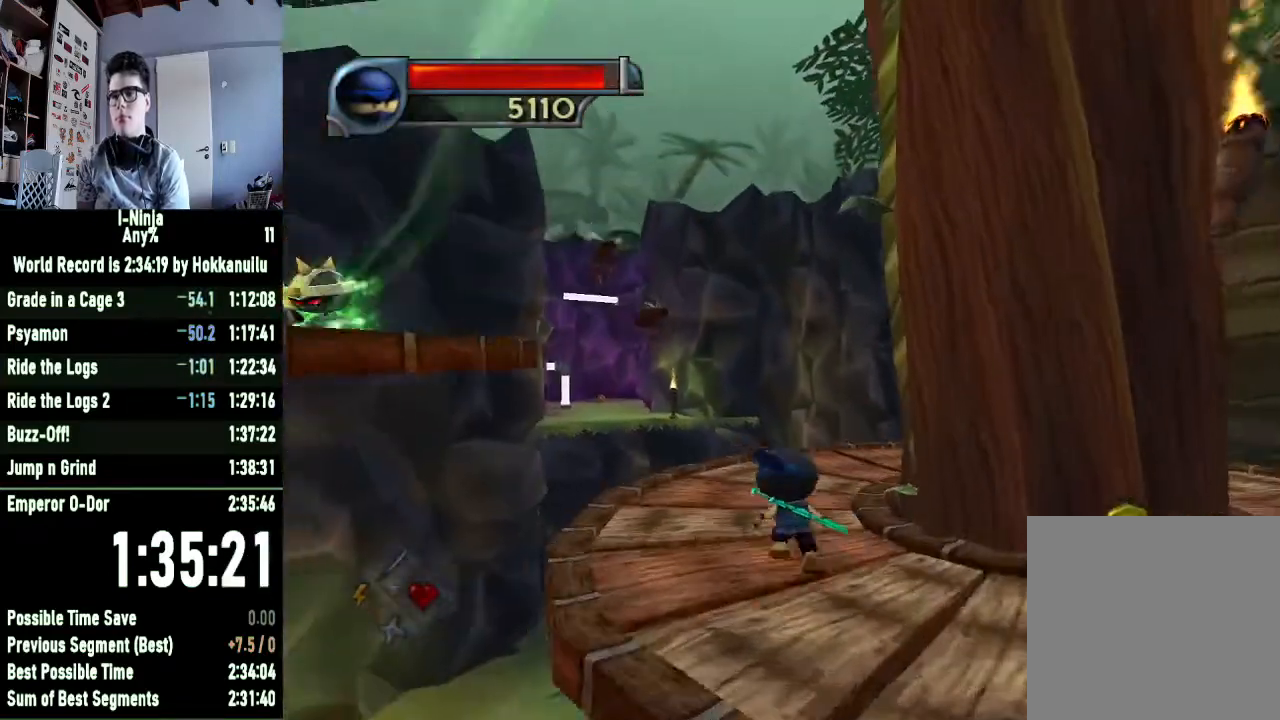
{"buttons": ["R2"], "left_stick": "center", "right_stick": "center", "events": [[367, "left_stick", "center"], [400, "R2", "down"]]}
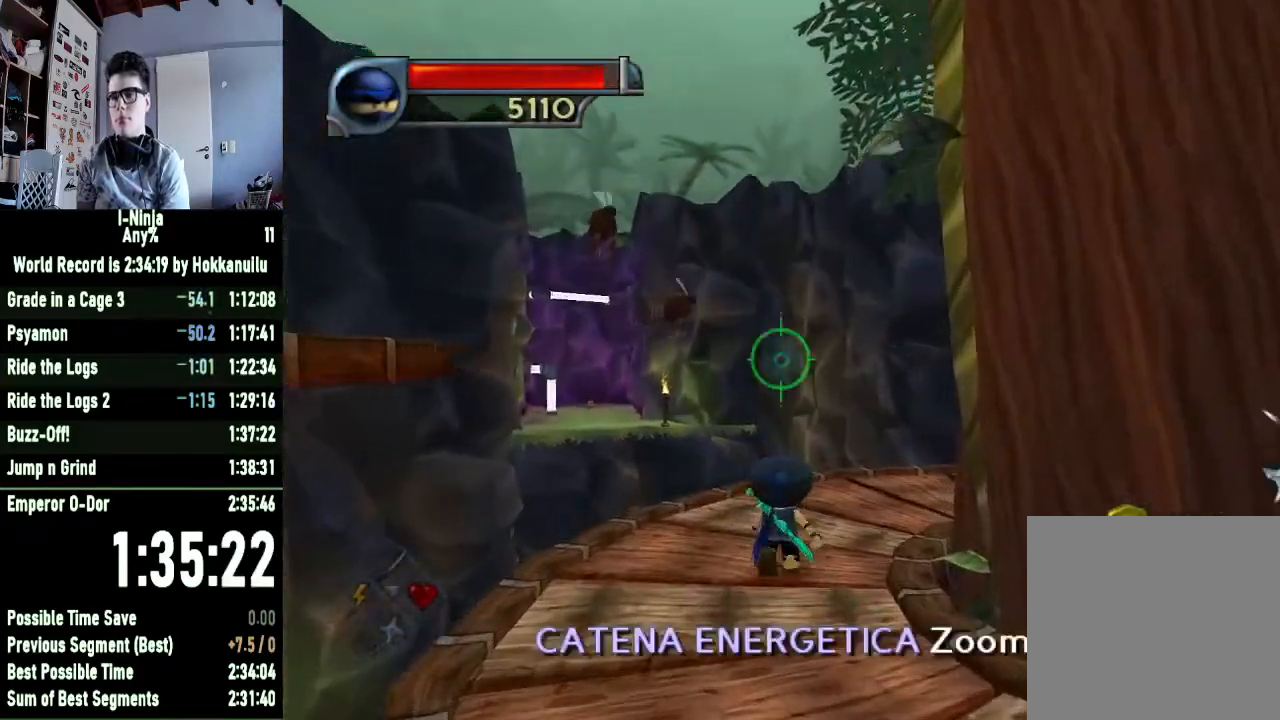
{"buttons": [], "left_stick": "center", "right_stick": "center", "events": [[100, "left_stick", "down"], [200, "left_stick", "down-left"], [400, "X", "down"], [400, "left_stick", "center"], [433, "R2", "up"], [500, "X", "up"]]}
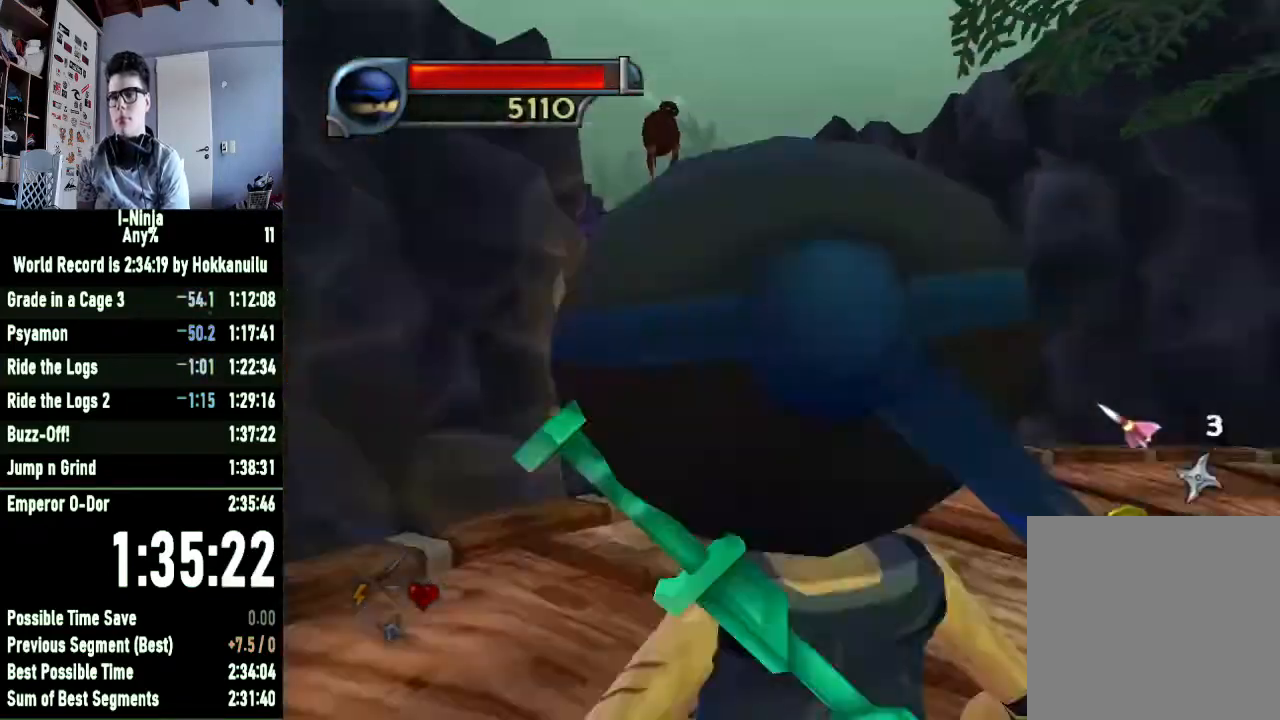
{"buttons": [], "left_stick": "up", "right_stick": "center", "events": [[33, "left_stick", "right"], [167, "left_stick", "up-right"], [433, "left_stick", "up"]]}
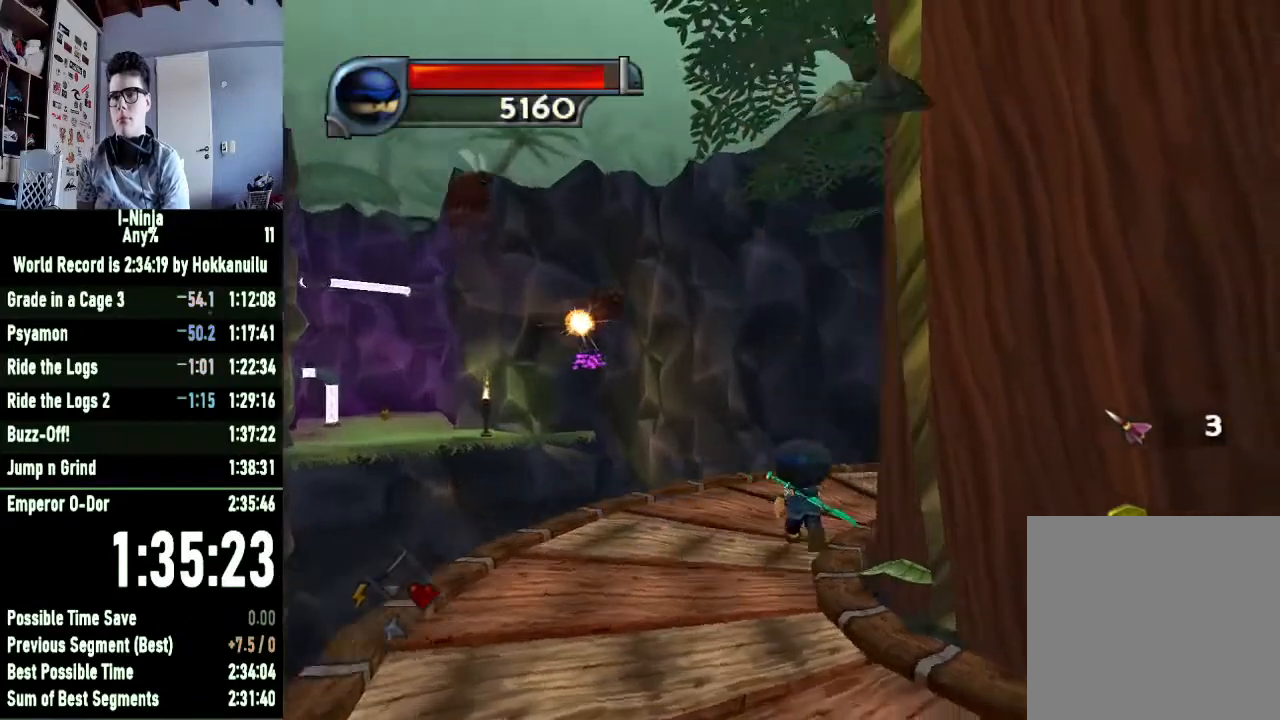
{"buttons": [], "left_stick": "left", "right_stick": "center", "events": [[33, "left_stick", "up-left"], [300, "left_stick", "center"], [400, "left_stick", "left"]]}
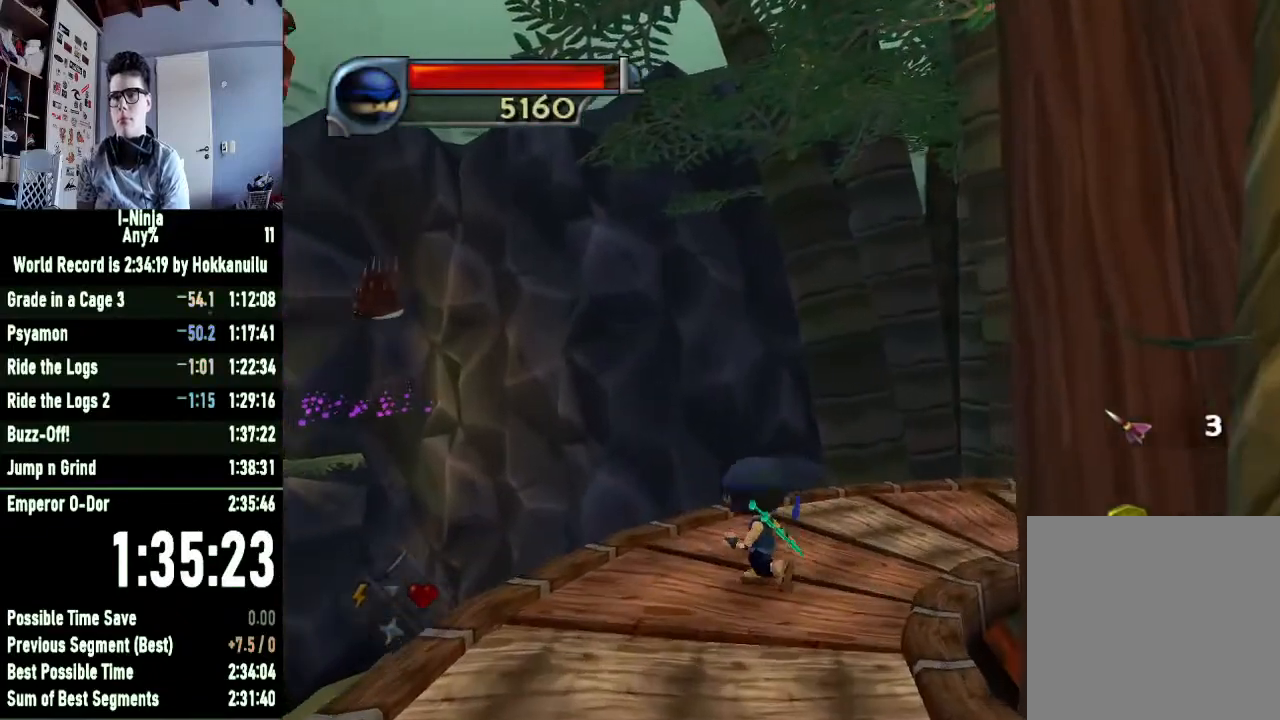
{"buttons": [], "left_stick": "center", "right_stick": "center", "events": [[67, "left_stick", "center"]]}
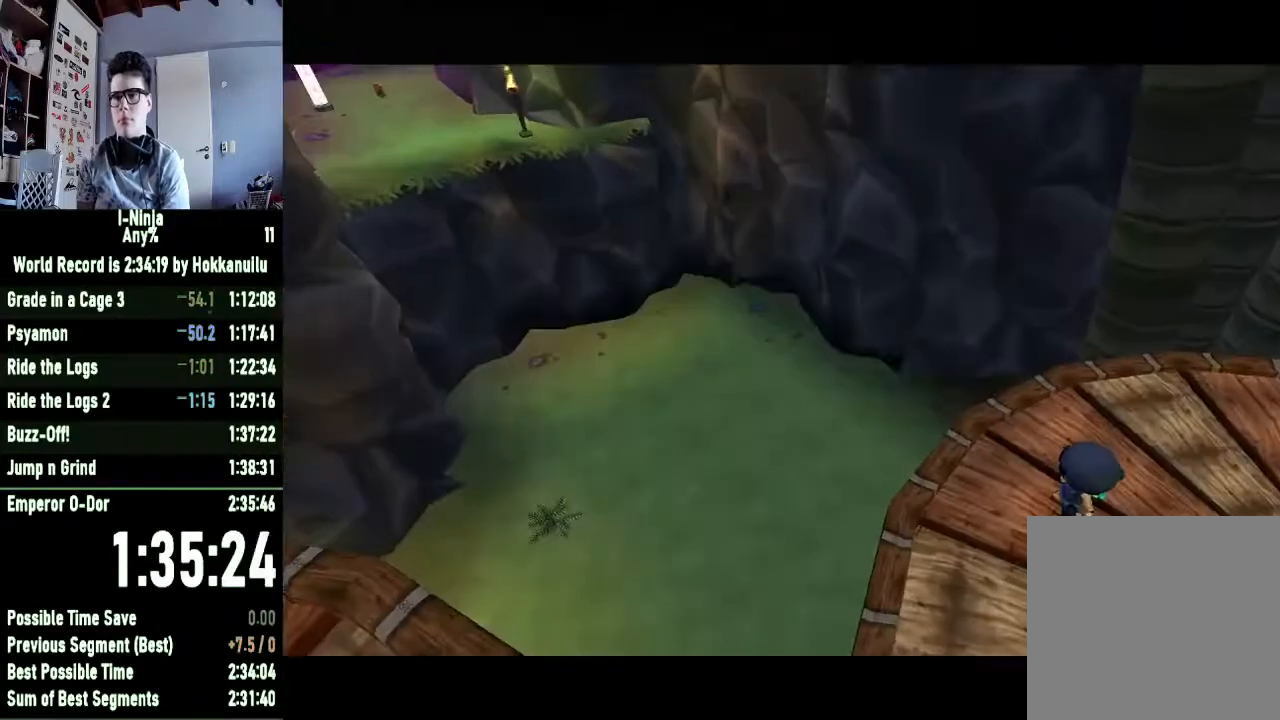
{"buttons": [], "left_stick": "center", "right_stick": "center", "events": []}
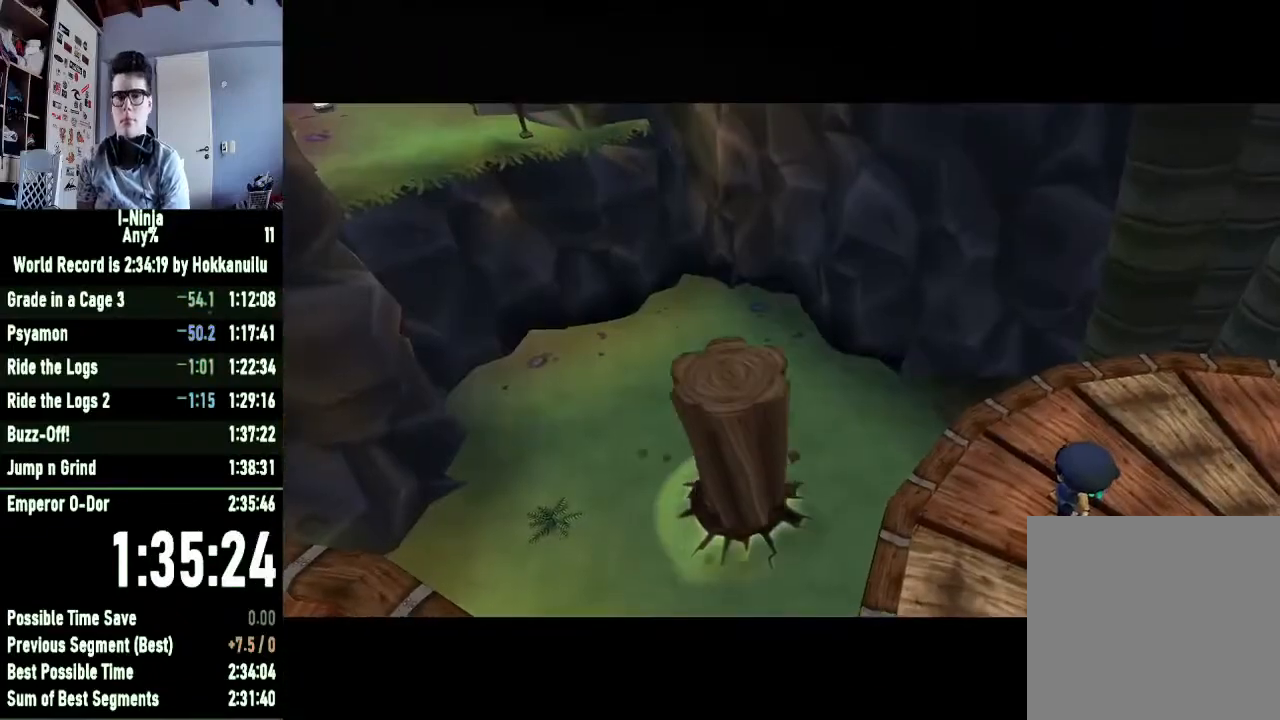
{"buttons": [], "left_stick": "center", "right_stick": "center", "events": []}
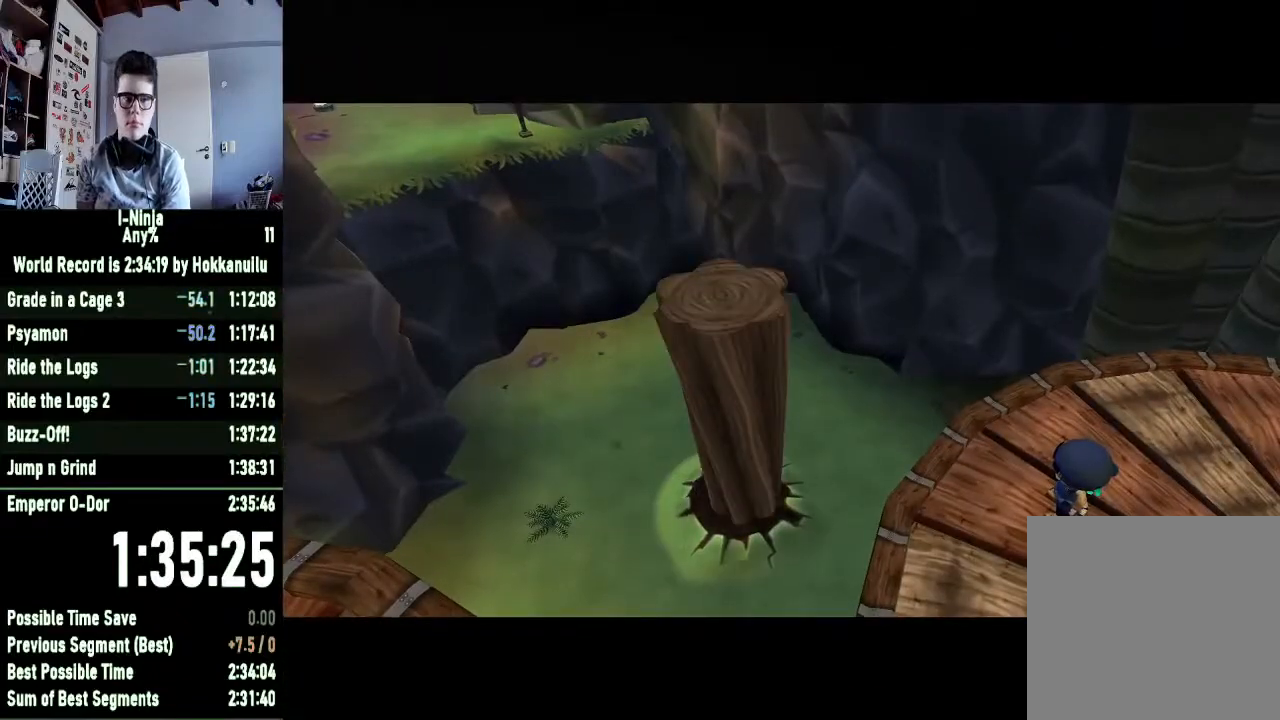
{"buttons": [], "left_stick": "center", "right_stick": "center", "events": []}
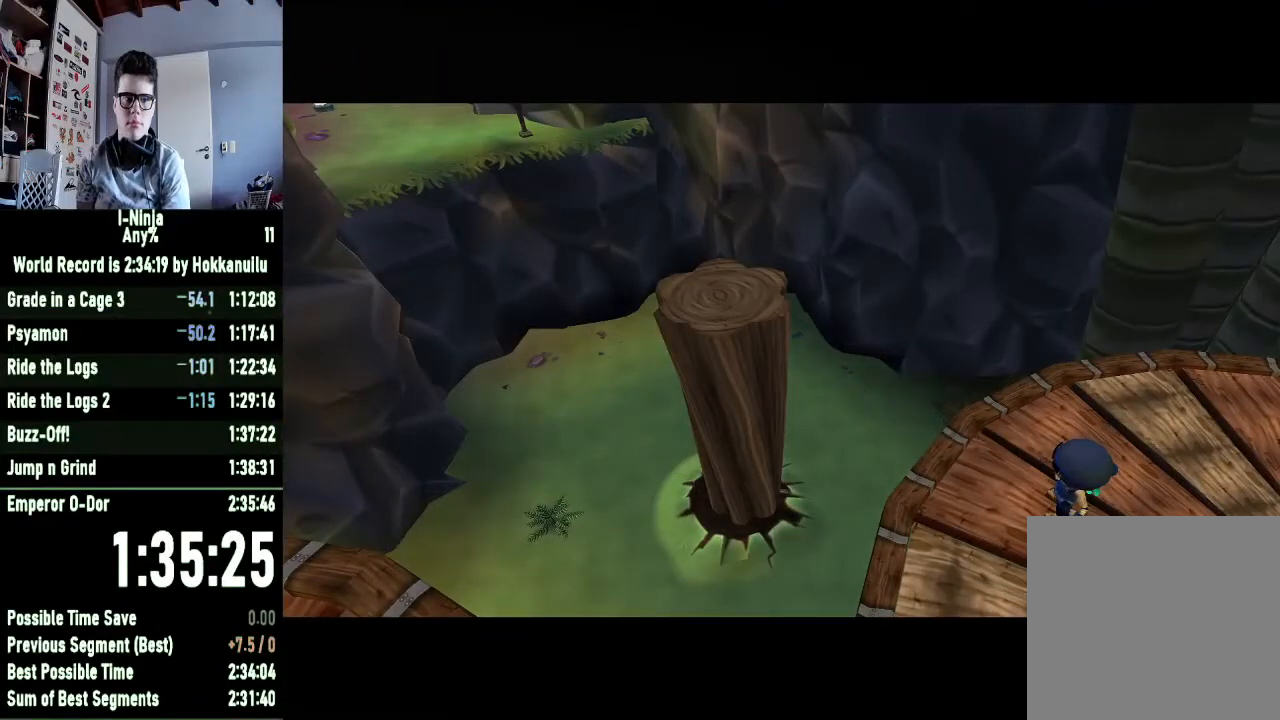
{"buttons": [], "left_stick": "center", "right_stick": "center", "events": []}
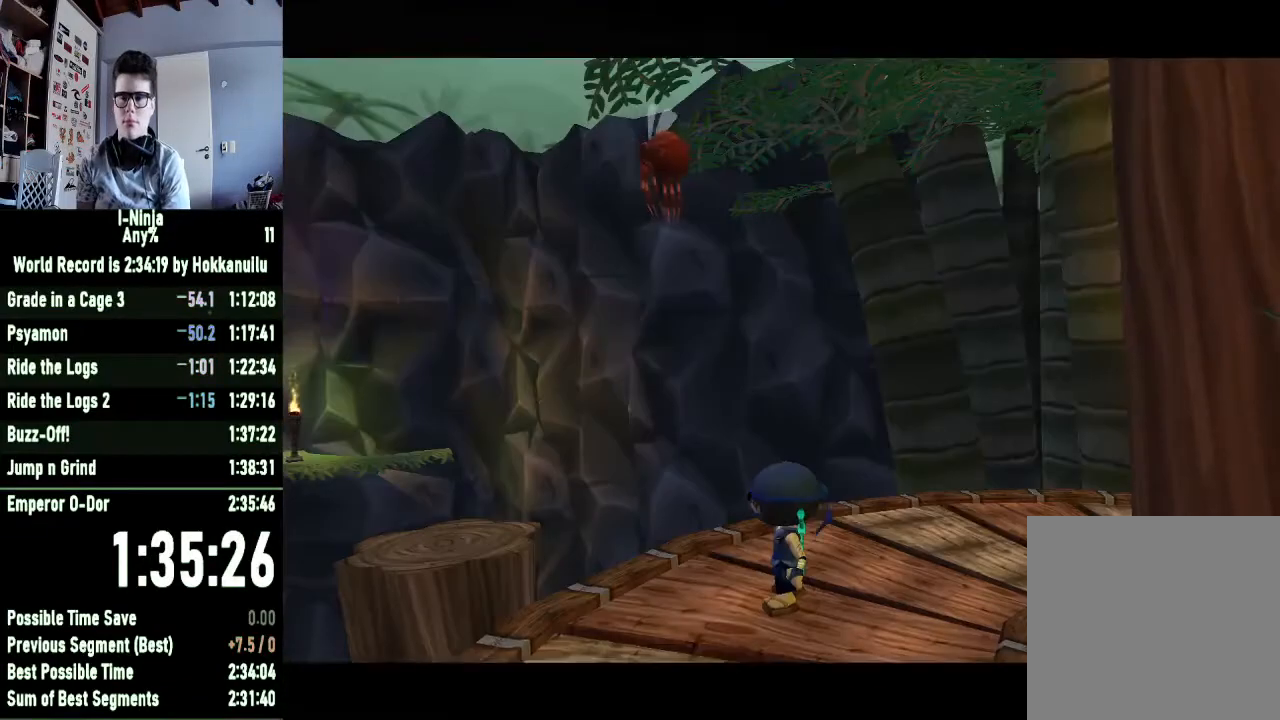
{"buttons": ["R2"], "left_stick": "down-left", "right_stick": "center", "events": [[133, "R2", "down"], [300, "left_stick", "down-left"]]}
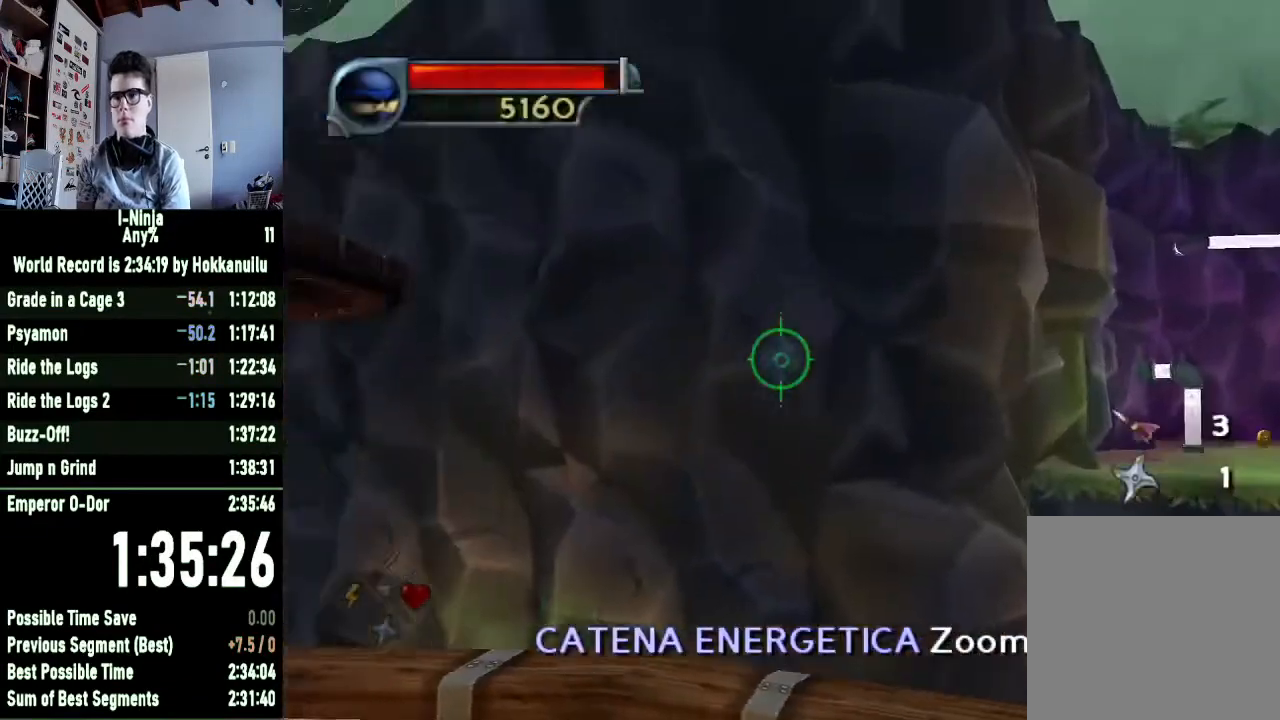
{"buttons": ["R2"], "left_stick": "down-right", "right_stick": "center", "events": [[33, "left_stick", "down"], [133, "left_stick", "down-right"]]}
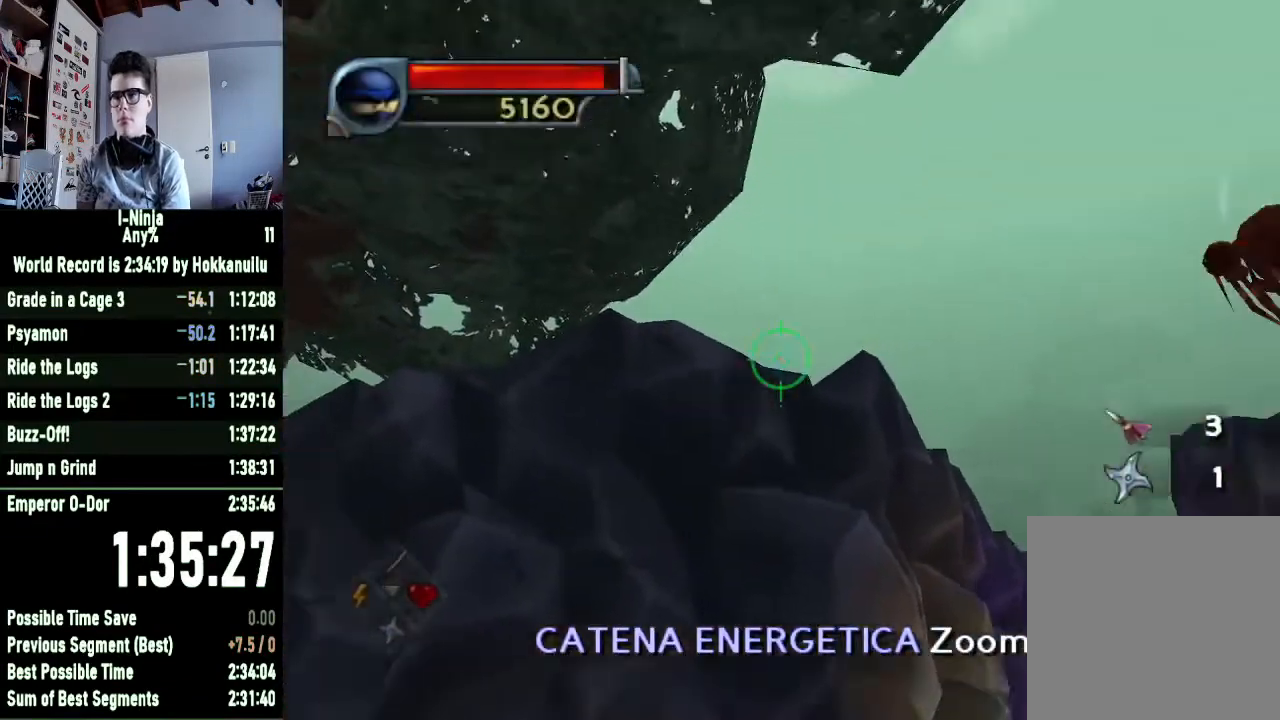
{"buttons": ["R2"], "left_stick": "up-right", "right_stick": "center", "events": [[67, "left_stick", "center"], [133, "left_stick", "right"], [433, "left_stick", "up-right"]]}
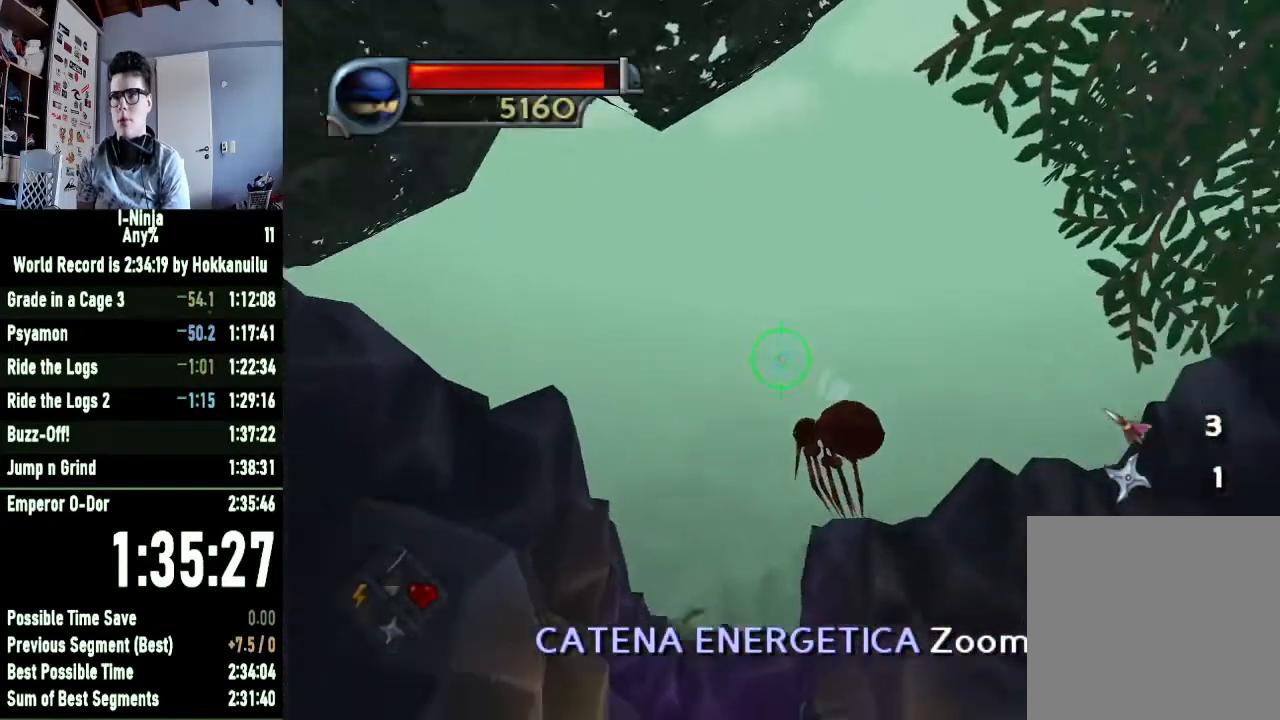
{"buttons": [], "left_stick": "center", "right_stick": "center", "events": [[67, "X", "down"], [67, "left_stick", "center"], [133, "R2", "up"], [133, "X", "up"]]}